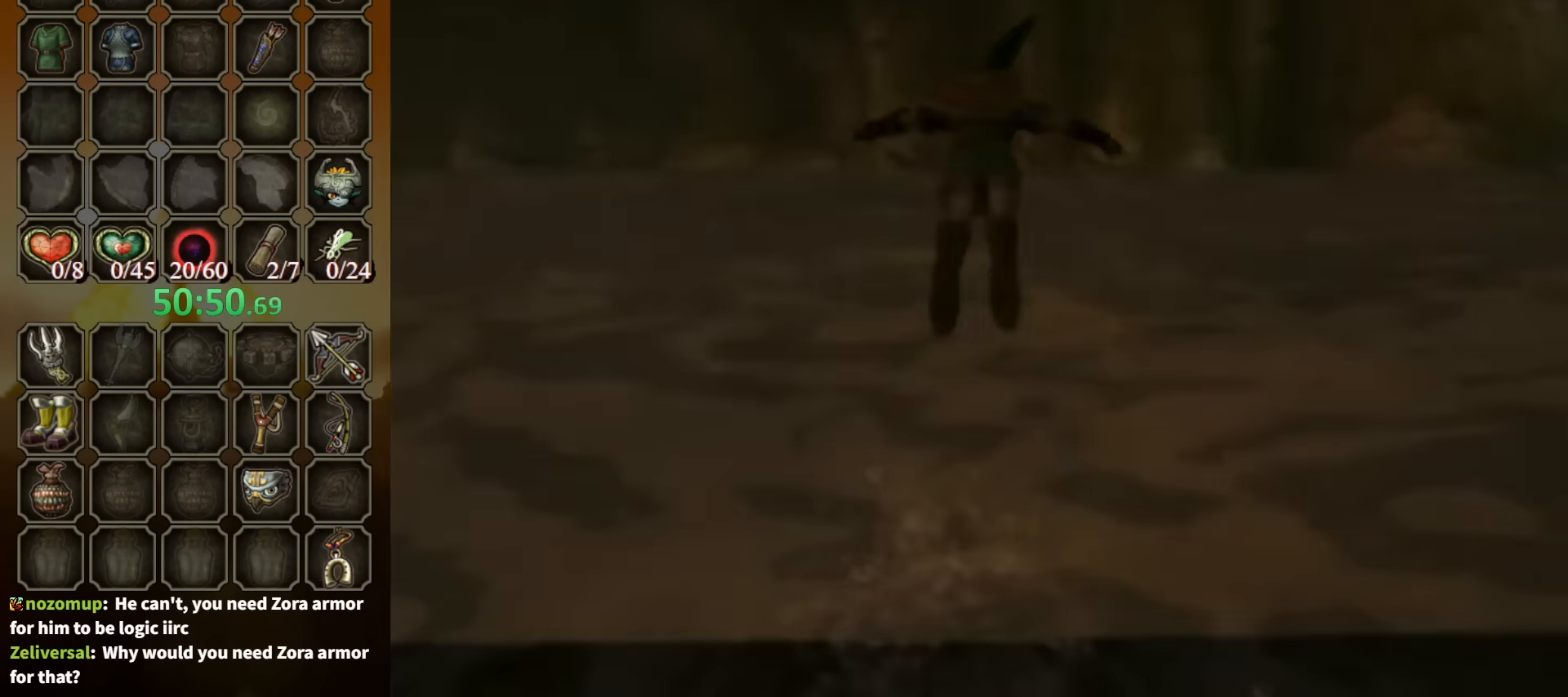
Gameplay with a controller (Nintendo layout); each line is a JSON object with the inputs held at the frame after it. "events" lists button and stick changes between this image and that frame as [ms after this image, input, new state], when the widget could be followed in between. Not read: L3 R3.
{"buttons": [], "left_stick": "up-right", "right_stick": "center", "events": [[133, "left_stick", "center"], [367, "left_stick", "up"], [433, "left_stick", "up-right"]]}
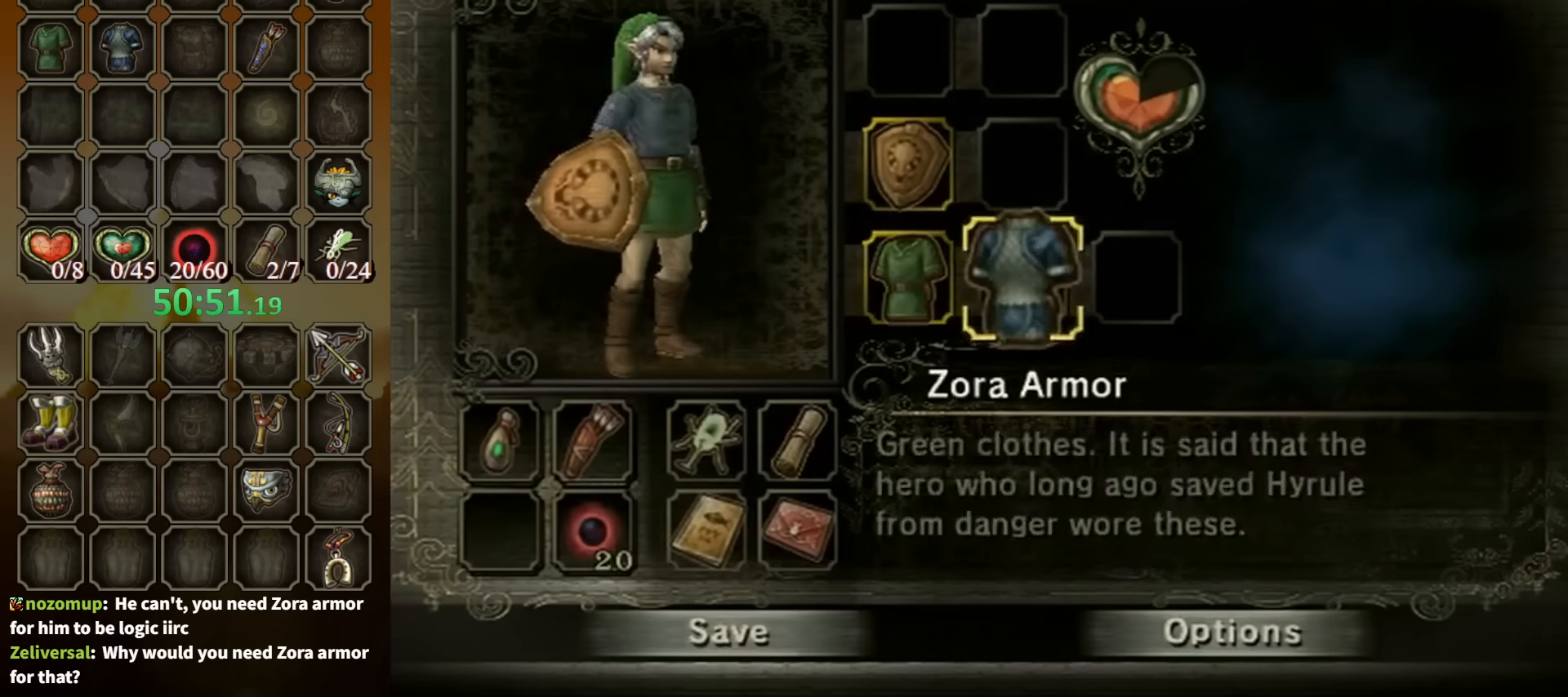
{"buttons": [], "left_stick": "center", "right_stick": "center", "events": [[100, "left_stick", "center"], [333, "A", "down"], [400, "A", "up"]]}
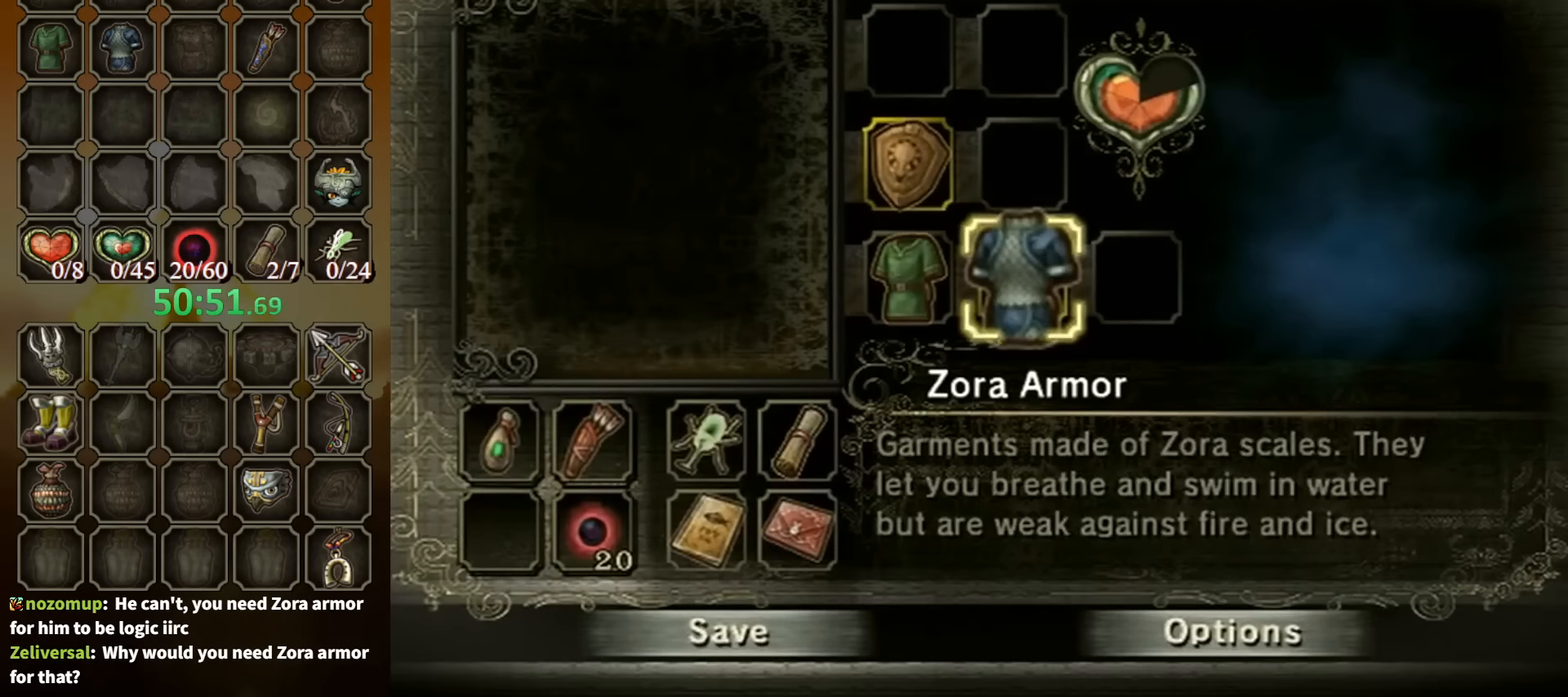
{"buttons": [], "left_stick": "center", "right_stick": "center", "events": [[233, "B", "down"], [300, "B", "up"]]}
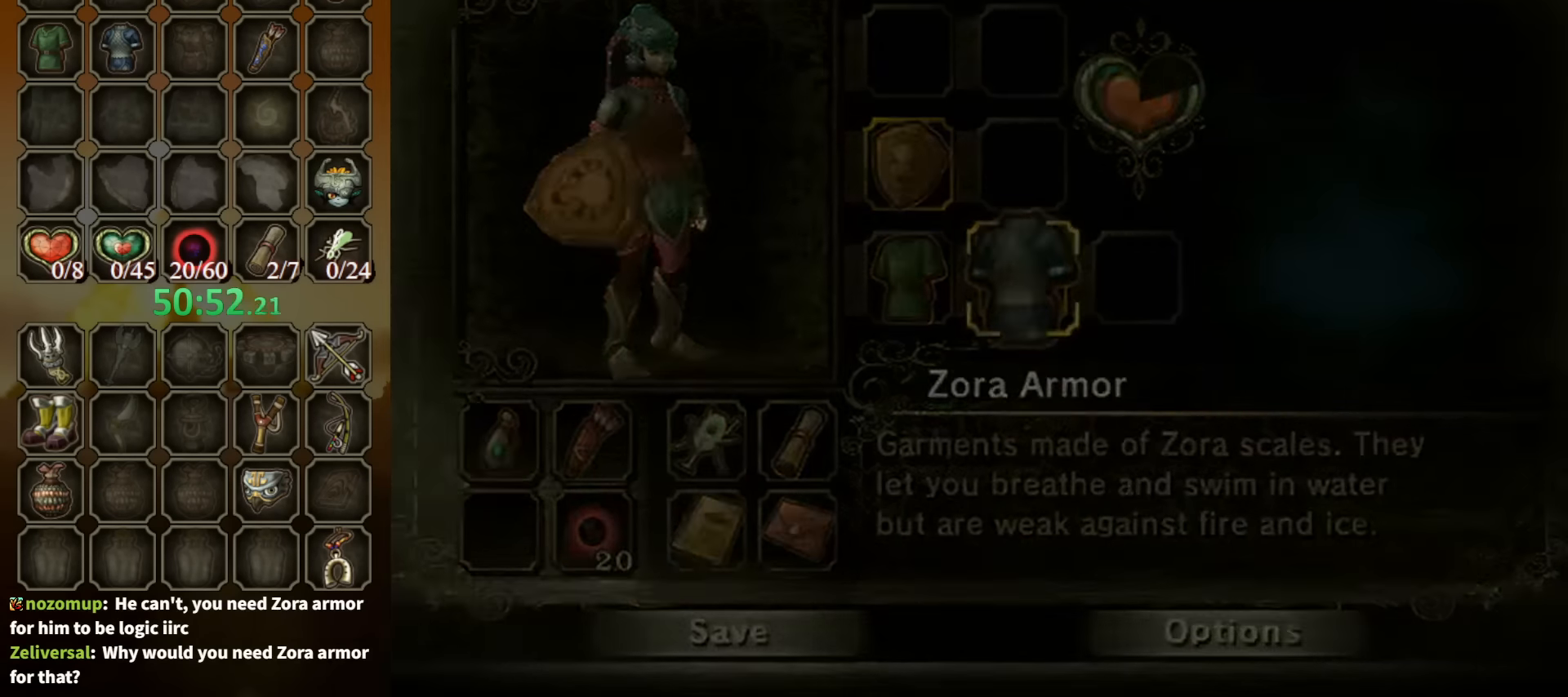
{"buttons": [], "left_stick": "up", "right_stick": "center", "events": [[133, "A", "down"], [166, "left_stick", "up"], [200, "A", "up"], [266, "A", "down"], [333, "A", "up"], [400, "A", "down"], [500, "A", "up"]]}
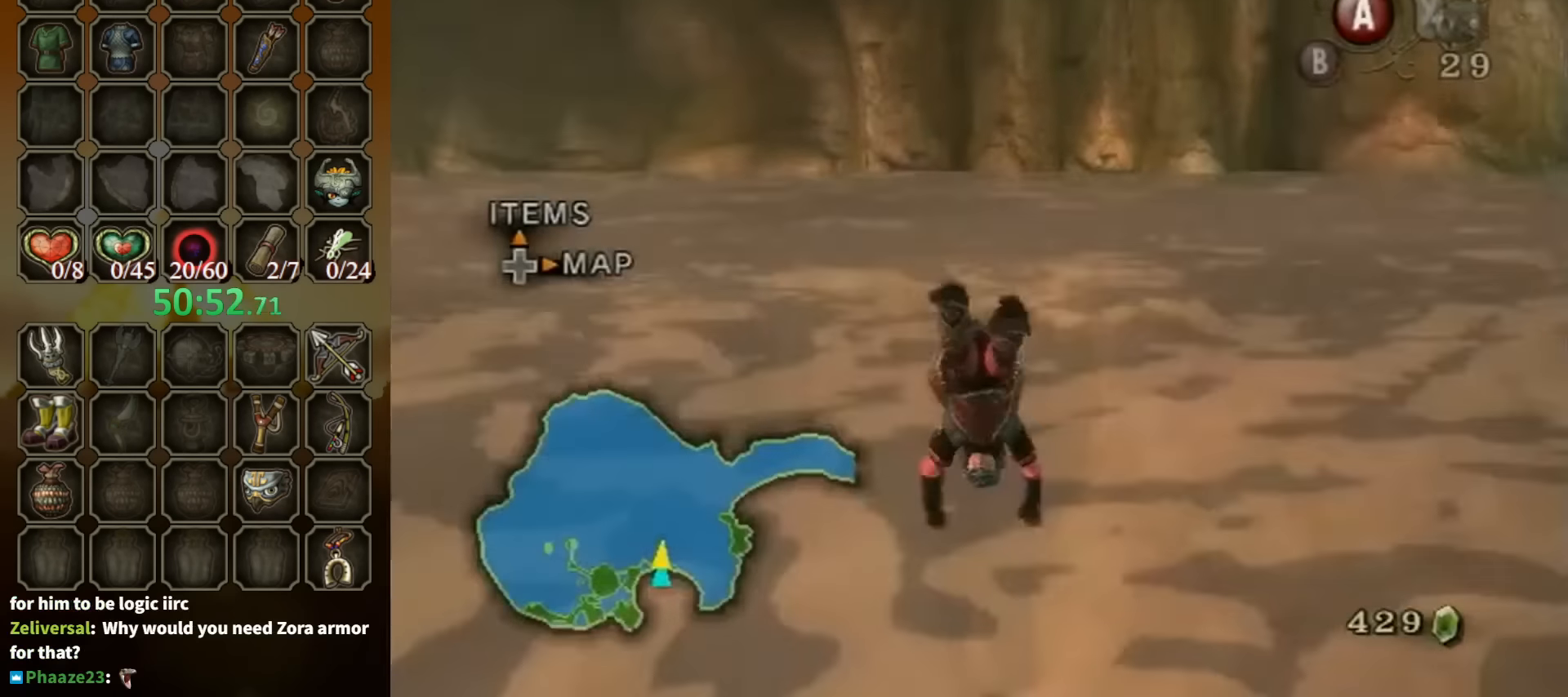
{"buttons": ["A"], "left_stick": "up", "right_stick": "center", "events": [[33, "A", "down"], [100, "A", "up"], [133, "A", "down"], [200, "A", "up"], [266, "A", "down"], [333, "A", "up"], [400, "A", "down"], [466, "A", "up"], [500, "A", "down"]]}
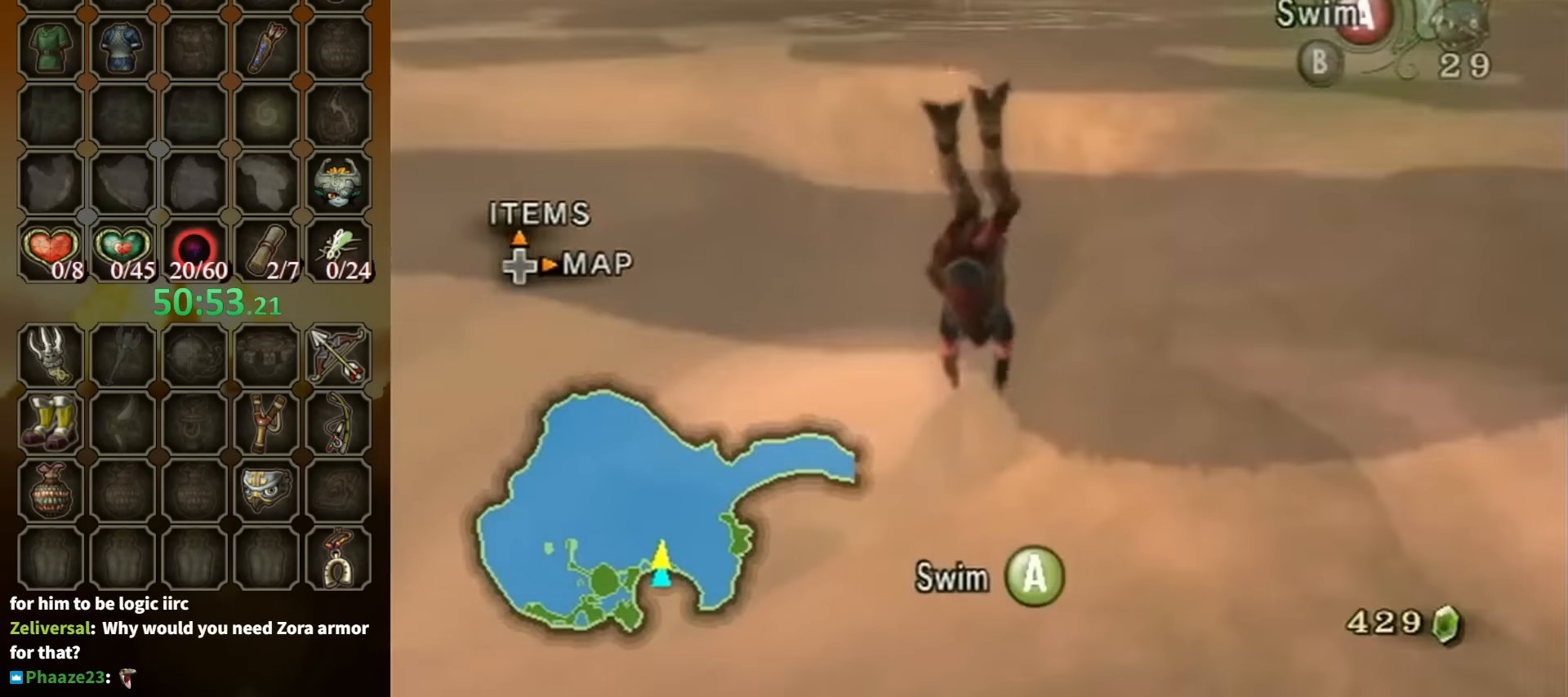
{"buttons": ["A"], "left_stick": "center", "right_stick": "center", "events": [[66, "A", "up"], [133, "A", "down"], [200, "A", "up"], [266, "A", "down"], [266, "left_stick", "center"], [333, "A", "up"], [400, "A", "down"], [466, "A", "up"], [500, "A", "down"]]}
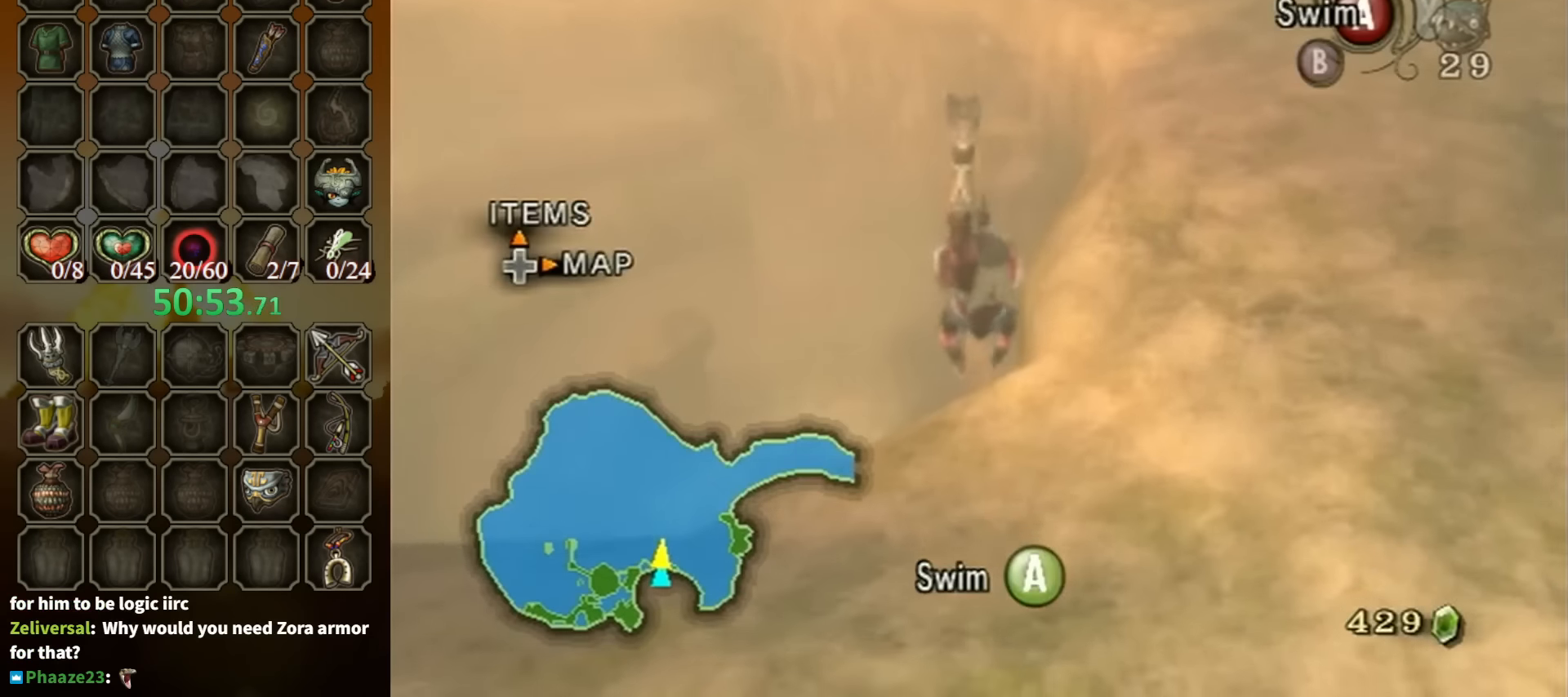
{"buttons": [], "left_stick": "center", "right_stick": "center", "events": [[66, "A", "up"], [66, "left_stick", "up-left"], [133, "A", "down"], [166, "A", "up"], [233, "left_stick", "center"], [266, "A", "down"], [333, "A", "up"], [433, "A", "down"], [500, "A", "up"]]}
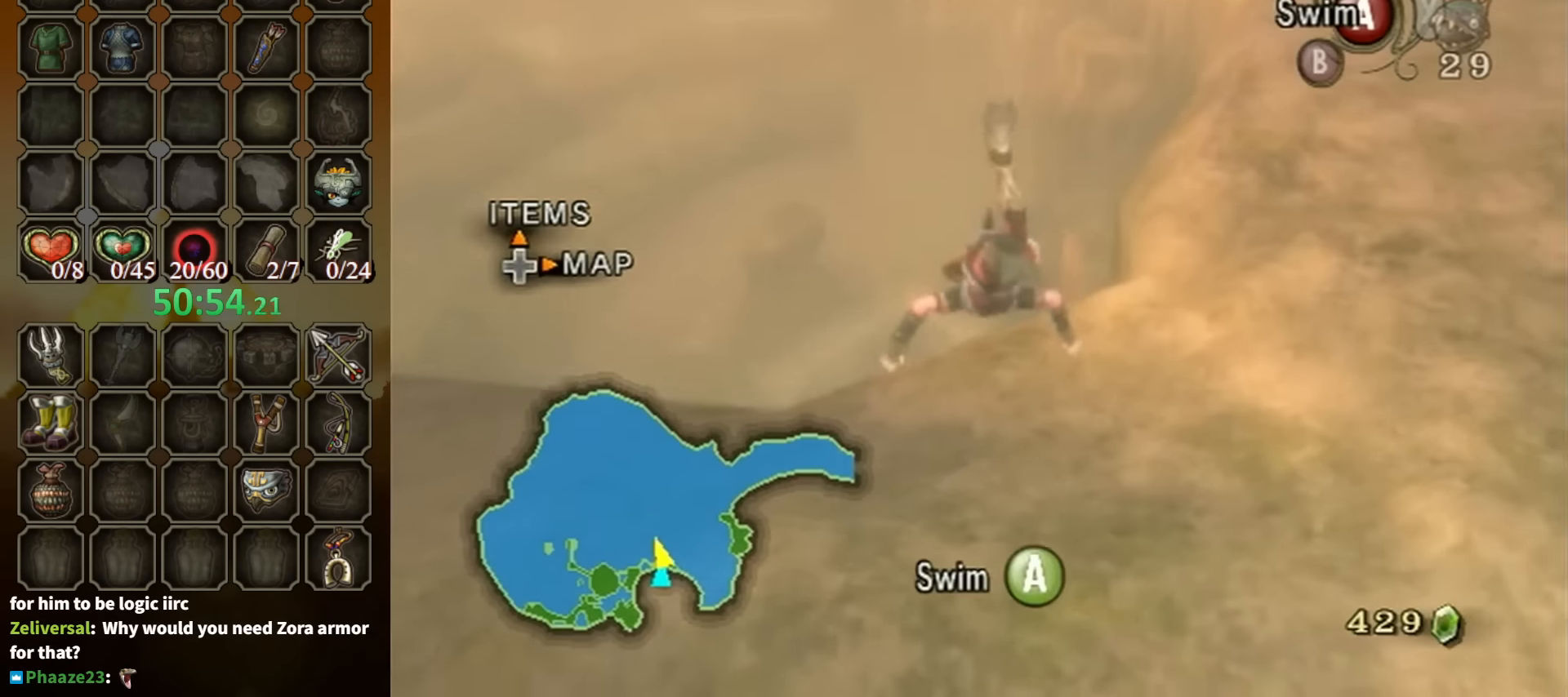
{"buttons": [], "left_stick": "center", "right_stick": "center", "events": [[33, "A", "down"], [66, "A", "up"], [166, "A", "down"], [200, "A", "up"], [300, "A", "down"], [333, "A", "up"], [400, "A", "down"], [500, "A", "up"]]}
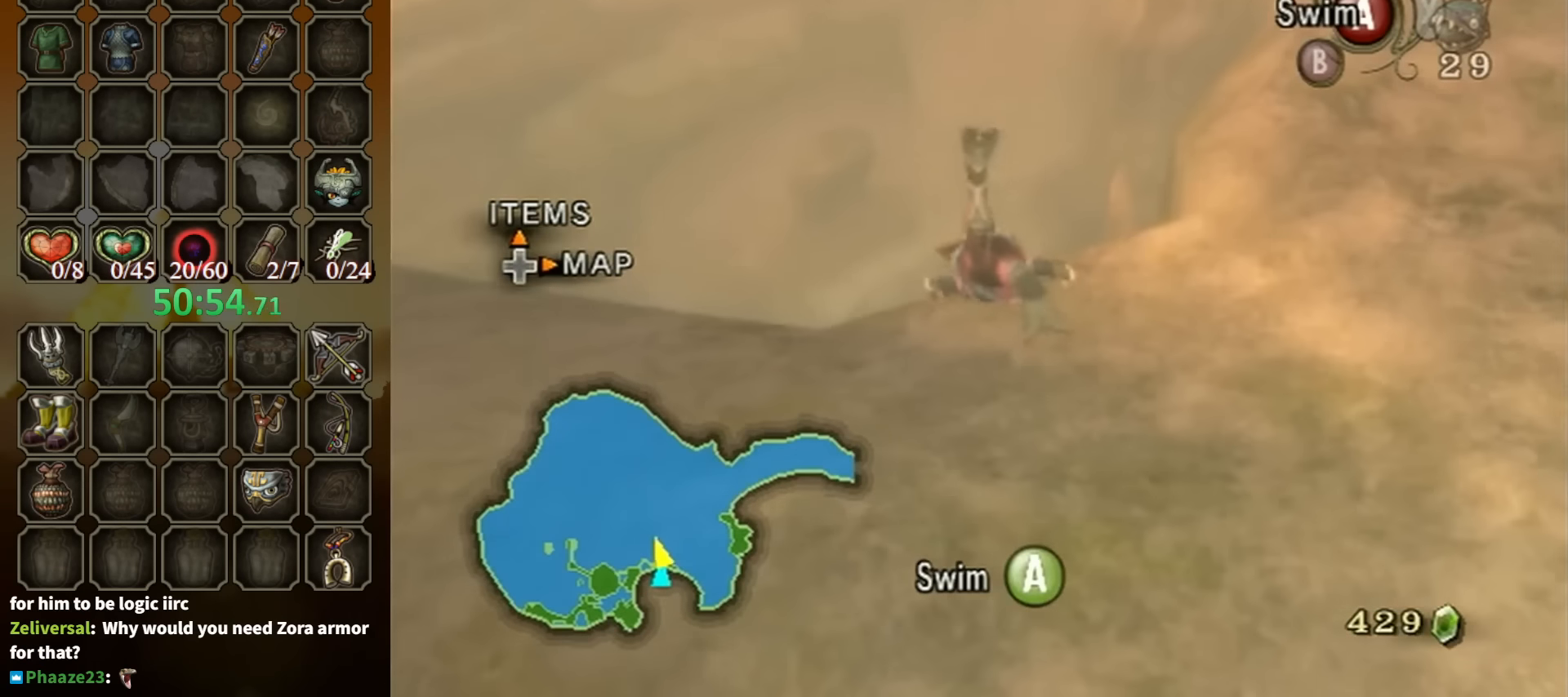
{"buttons": [], "left_stick": "center", "right_stick": "center", "events": [[33, "A", "down"], [66, "A", "up"], [166, "A", "down"], [233, "A", "up"], [300, "A", "down"], [366, "A", "up"], [433, "A", "down"], [500, "A", "up"]]}
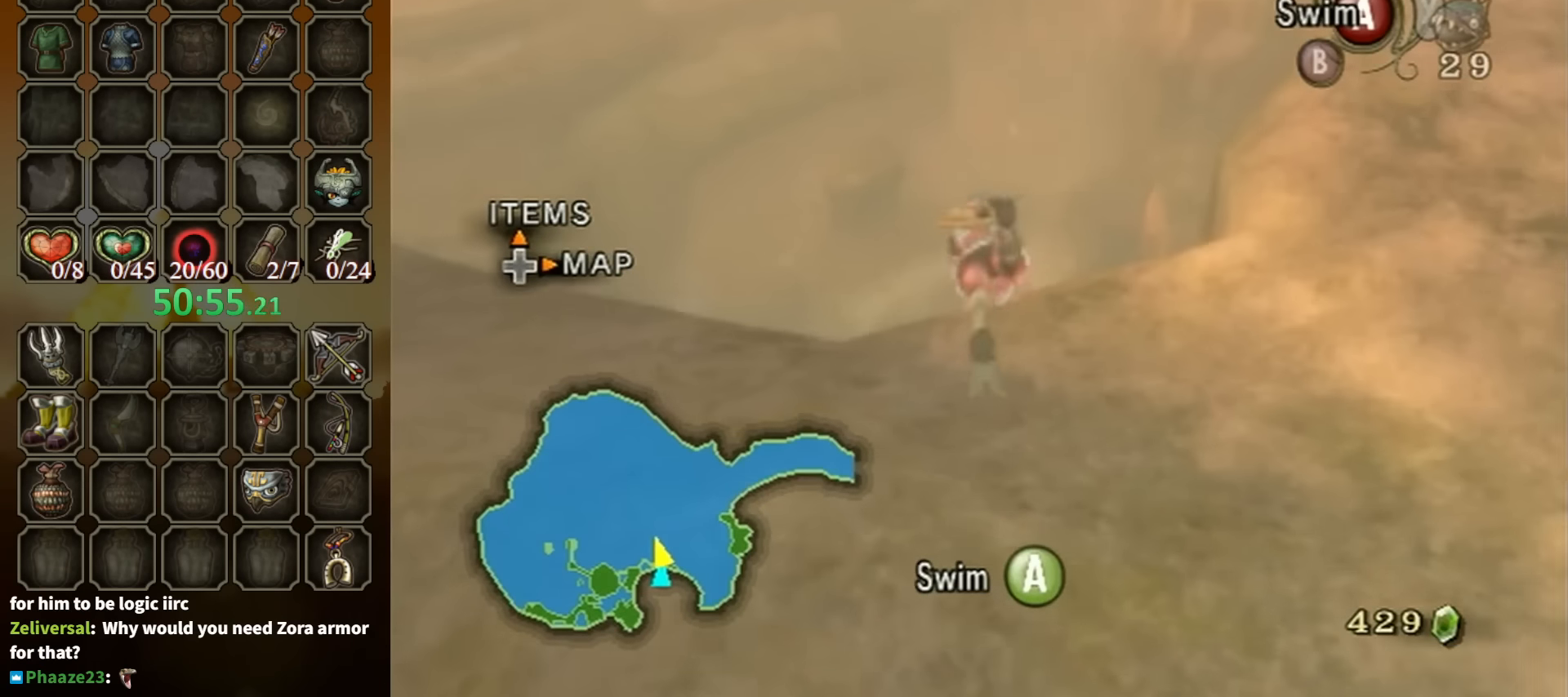
{"buttons": [], "left_stick": "up", "right_stick": "center", "events": [[33, "A", "down"], [66, "A", "up"], [166, "A", "down"], [233, "A", "up"], [233, "left_stick", "up"], [300, "A", "down"], [366, "A", "up"], [433, "A", "down"], [500, "A", "up"]]}
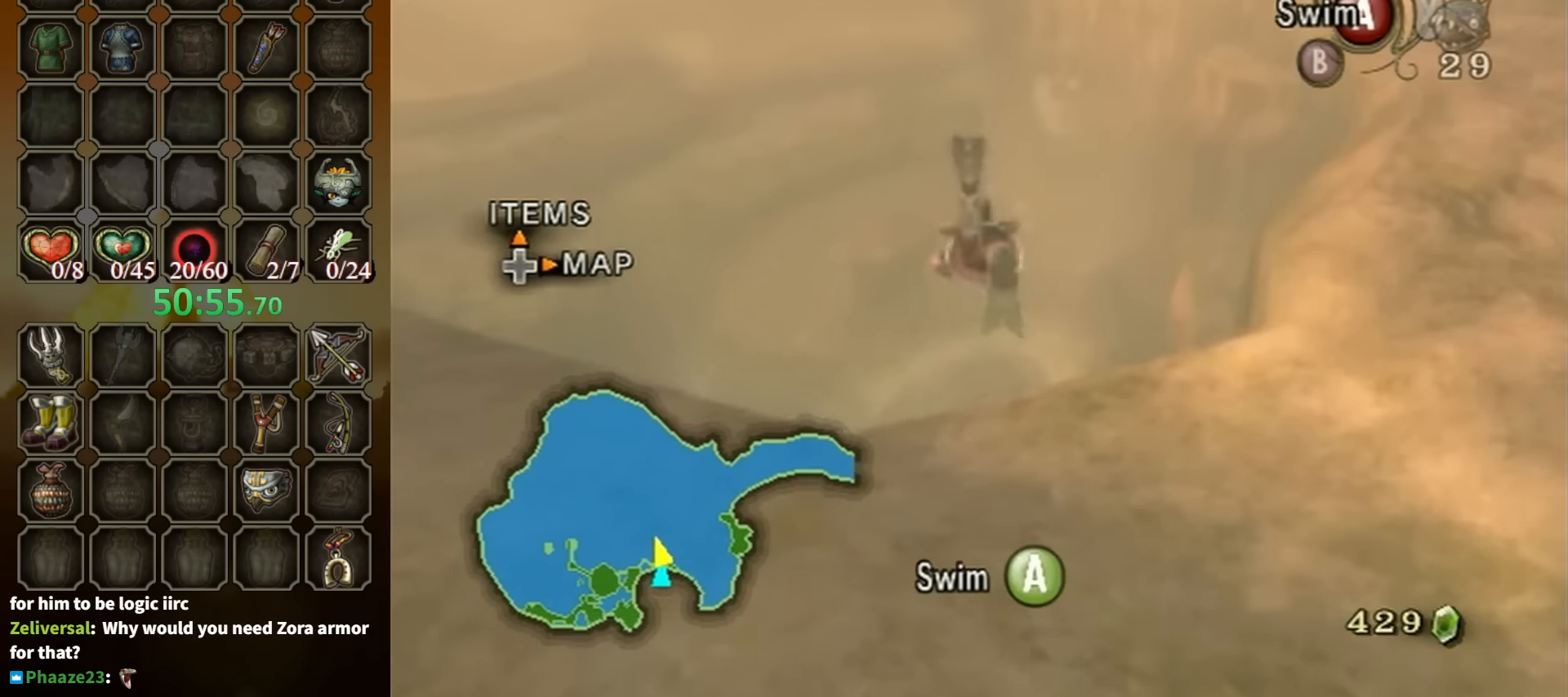
{"buttons": ["A"], "left_stick": "center", "right_stick": "center", "events": [[33, "A", "down"], [100, "A", "up"], [133, "left_stick", "center"], [200, "A", "down"], [233, "A", "up"], [333, "A", "down"], [400, "A", "up"], [466, "A", "down"]]}
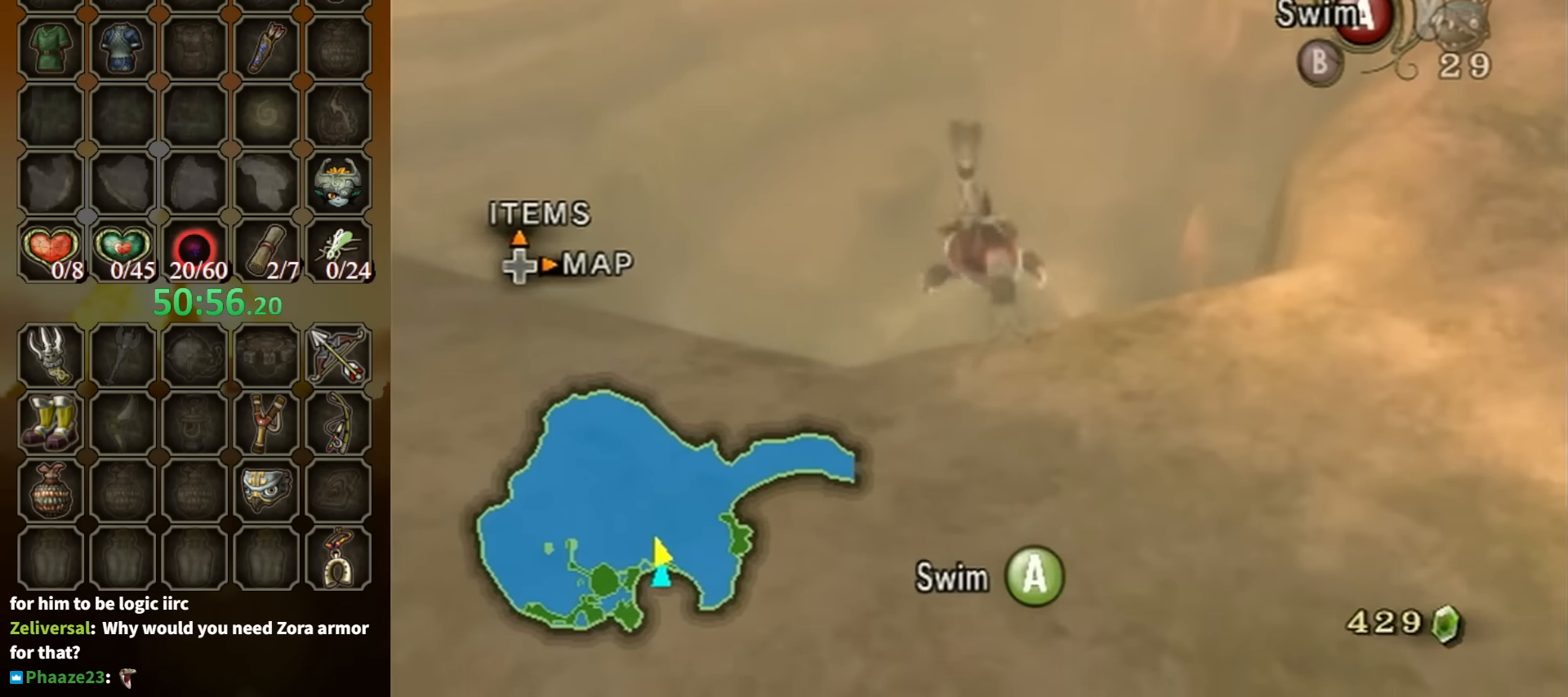
{"buttons": ["A"], "left_stick": "center", "right_stick": "center", "events": [[33, "A", "up"], [100, "A", "down"], [166, "A", "up"], [233, "A", "down"], [300, "A", "up"], [300, "left_stick", "up"], [366, "A", "down"], [400, "left_stick", "center"], [433, "A", "up"], [500, "A", "down"]]}
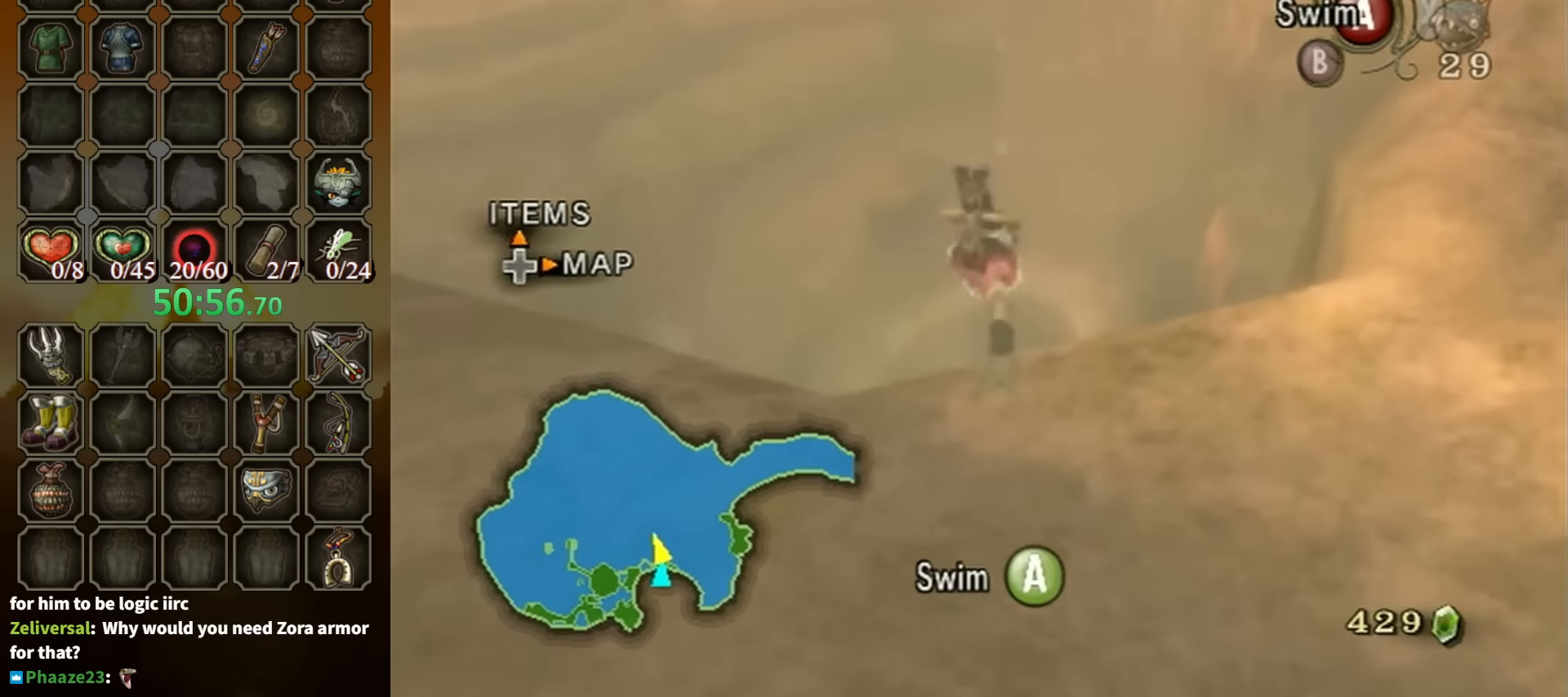
{"buttons": [], "left_stick": "center", "right_stick": "center", "events": [[66, "A", "up"], [66, "left_stick", "up"], [166, "A", "down"], [166, "left_stick", "center"], [200, "A", "up"], [266, "A", "down"], [333, "A", "up"], [333, "left_stick", "up-right"], [433, "A", "down"], [433, "left_stick", "center"], [500, "A", "up"]]}
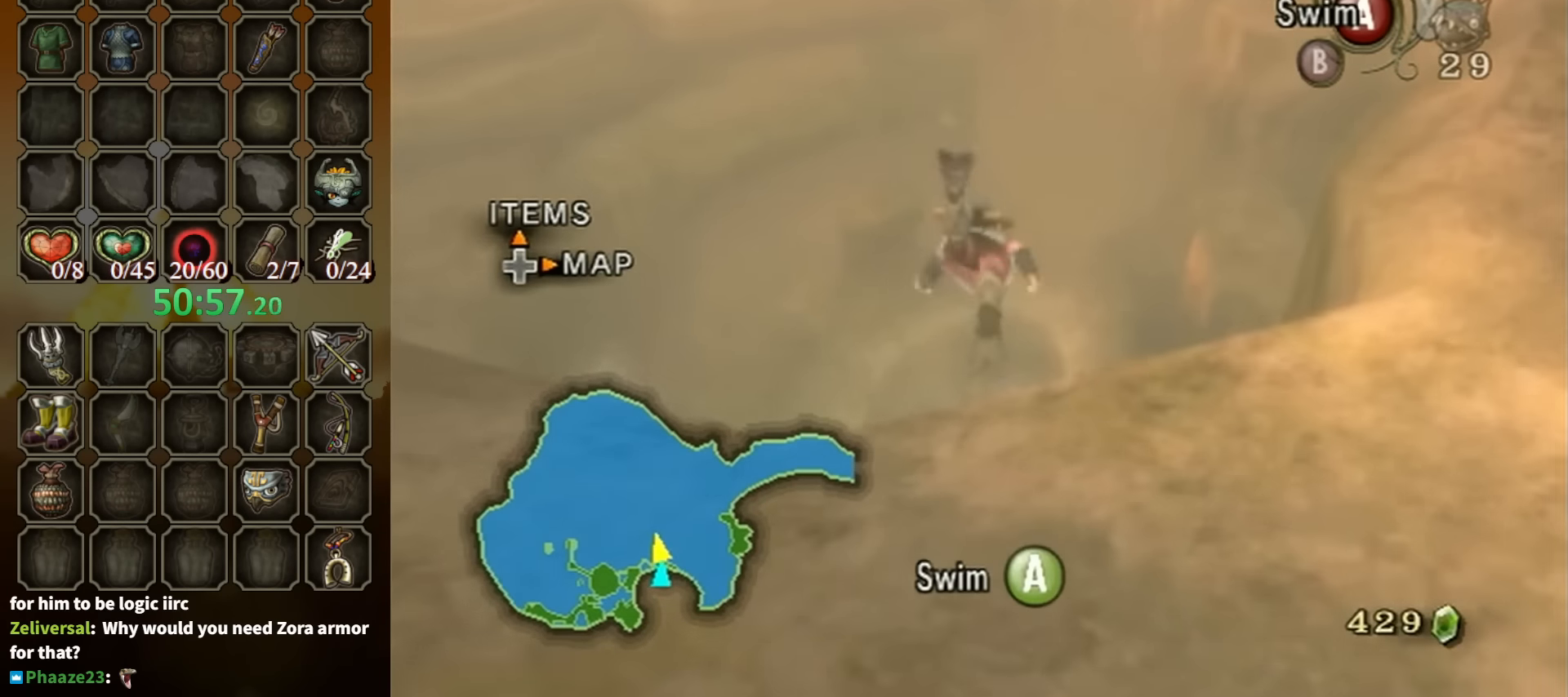
{"buttons": [], "left_stick": "up", "right_stick": "center", "events": [[66, "A", "down"], [100, "A", "up"], [200, "A", "down"], [200, "left_stick", "up"], [233, "A", "up"], [333, "A", "down"], [333, "left_stick", "center"], [400, "A", "up"], [466, "A", "down"], [466, "left_stick", "up"], [500, "A", "up"]]}
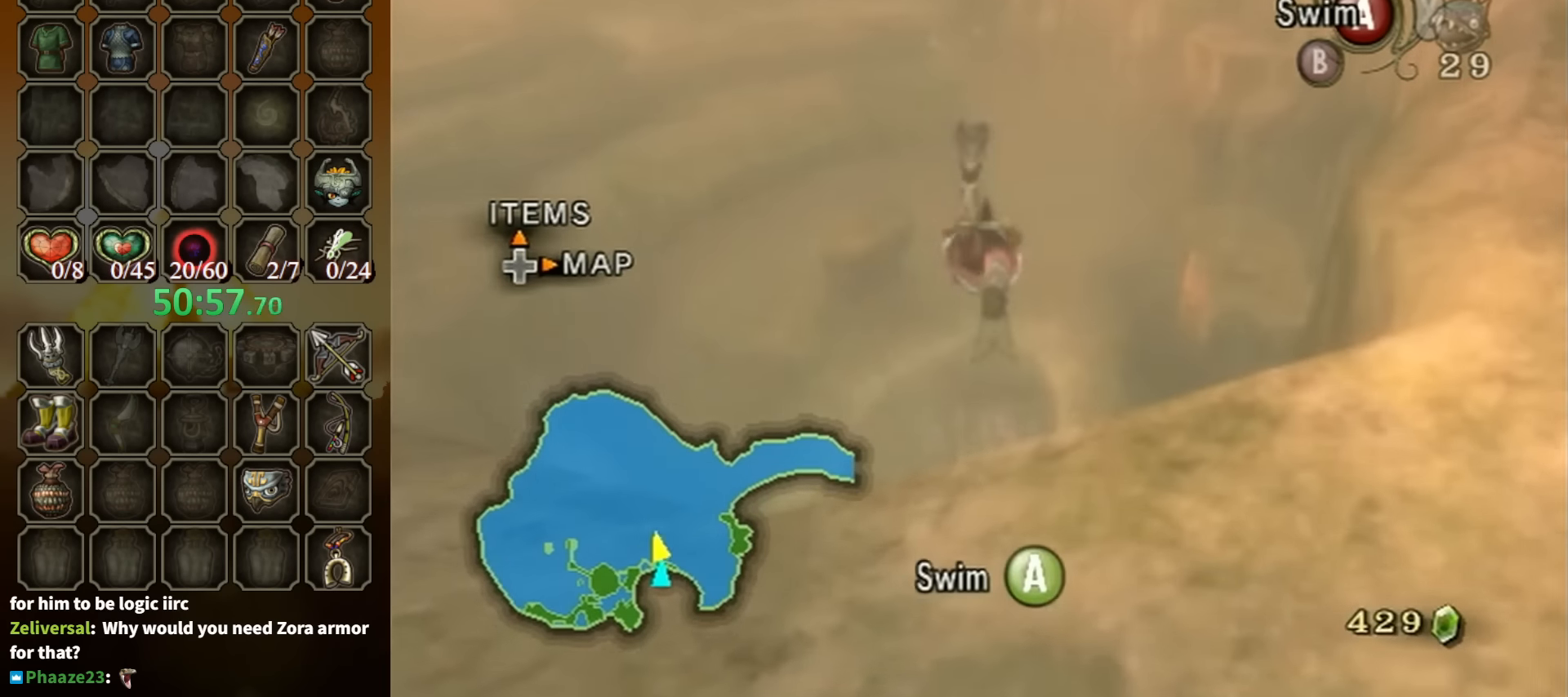
{"buttons": [], "left_stick": "up", "right_stick": "center", "events": [[66, "A", "down"], [66, "left_stick", "center"], [133, "A", "up"], [233, "A", "down"], [266, "left_stick", "up"], [333, "A", "up"], [400, "A", "down"], [400, "left_stick", "center"], [466, "A", "up"], [500, "left_stick", "up"]]}
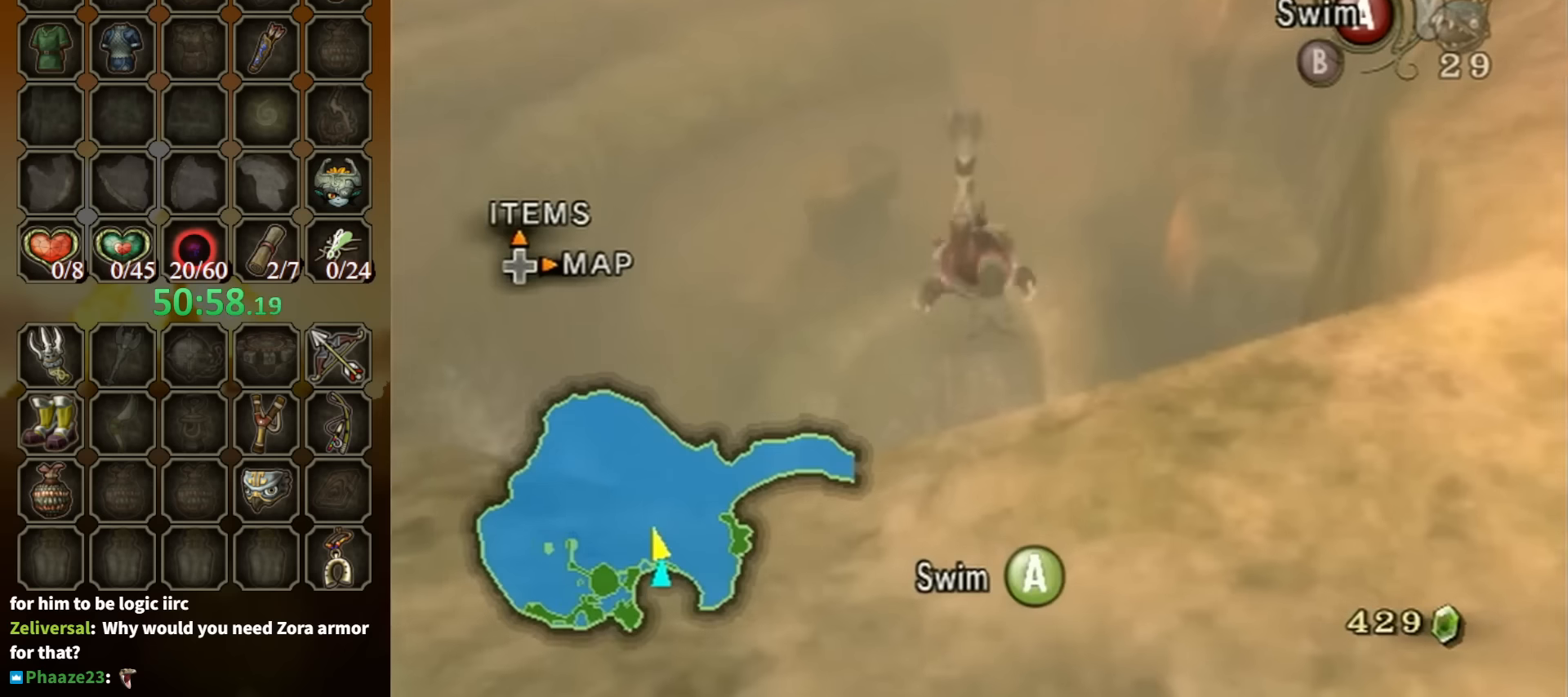
{"buttons": [], "left_stick": "center", "right_stick": "center", "events": [[33, "A", "down"], [66, "left_stick", "center"], [100, "A", "up"], [166, "A", "down"], [233, "A", "up"], [333, "A", "down"], [366, "A", "up"], [466, "A", "down"], [500, "A", "up"]]}
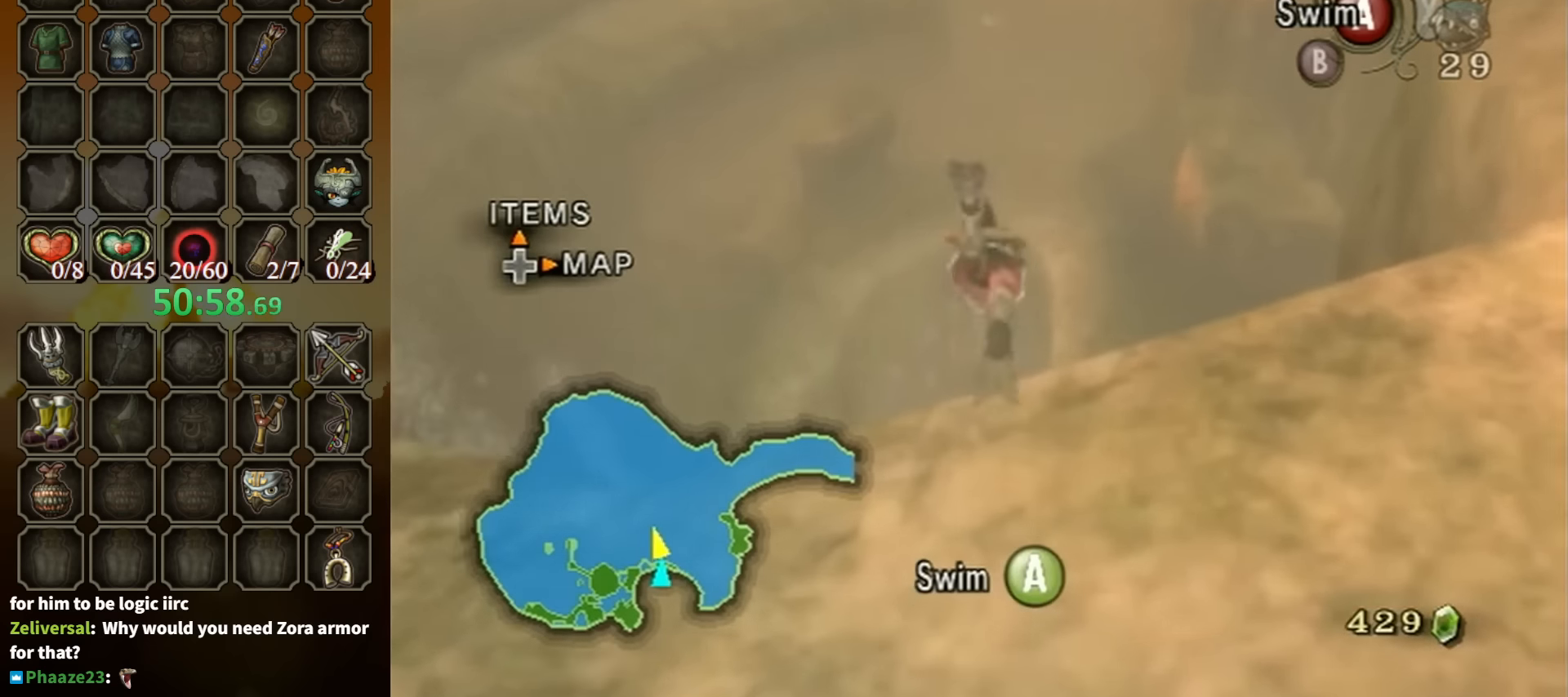
{"buttons": [], "left_stick": "center", "right_stick": "center", "events": [[33, "left_stick", "up"], [100, "A", "down"], [166, "A", "up"], [200, "left_stick", "center"], [233, "A", "down"], [333, "A", "up"], [366, "left_stick", "up"], [400, "A", "down"], [433, "left_stick", "center"], [466, "A", "up"]]}
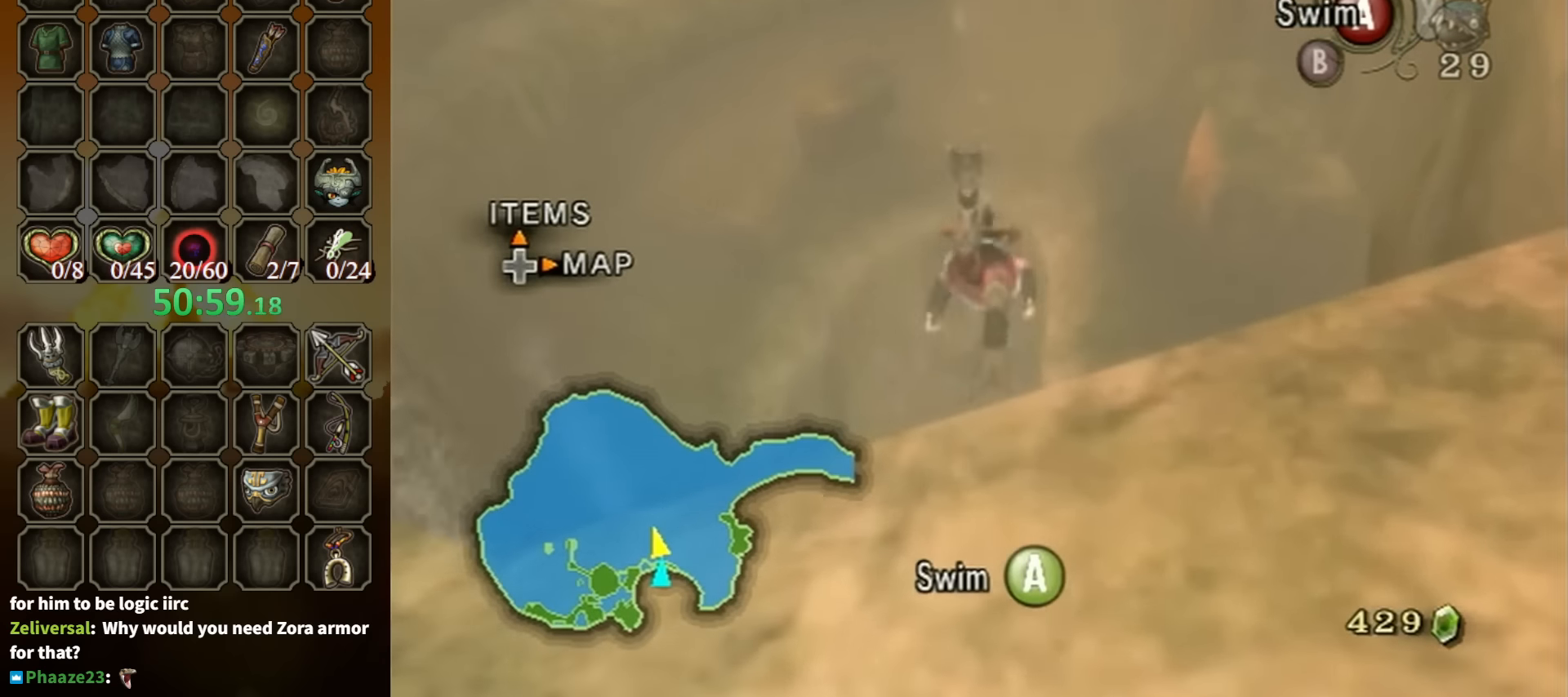
{"buttons": [], "left_stick": "center", "right_stick": "center", "events": [[33, "A", "down"], [100, "A", "up"], [100, "left_stick", "up"], [133, "A", "down"], [200, "left_stick", "center"], [233, "A", "up"], [300, "A", "down"], [366, "left_stick", "up"], [400, "A", "up"], [466, "A", "down"], [466, "left_stick", "center"], [500, "A", "up"]]}
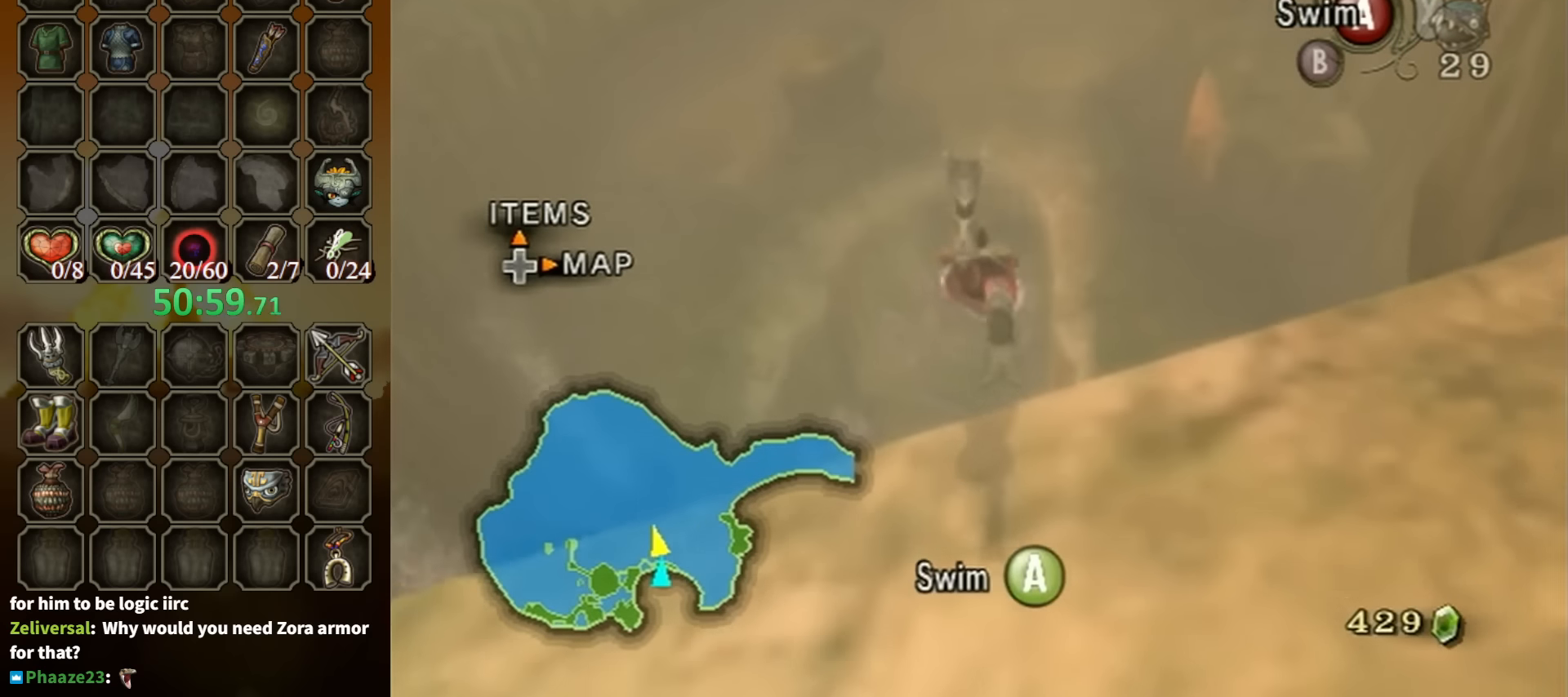
{"buttons": ["A"], "left_stick": "up", "right_stick": "center", "events": [[66, "A", "down"], [166, "A", "up"], [266, "A", "down"], [333, "A", "up"], [400, "A", "down"], [433, "A", "up"], [433, "left_stick", "up"], [500, "A", "down"]]}
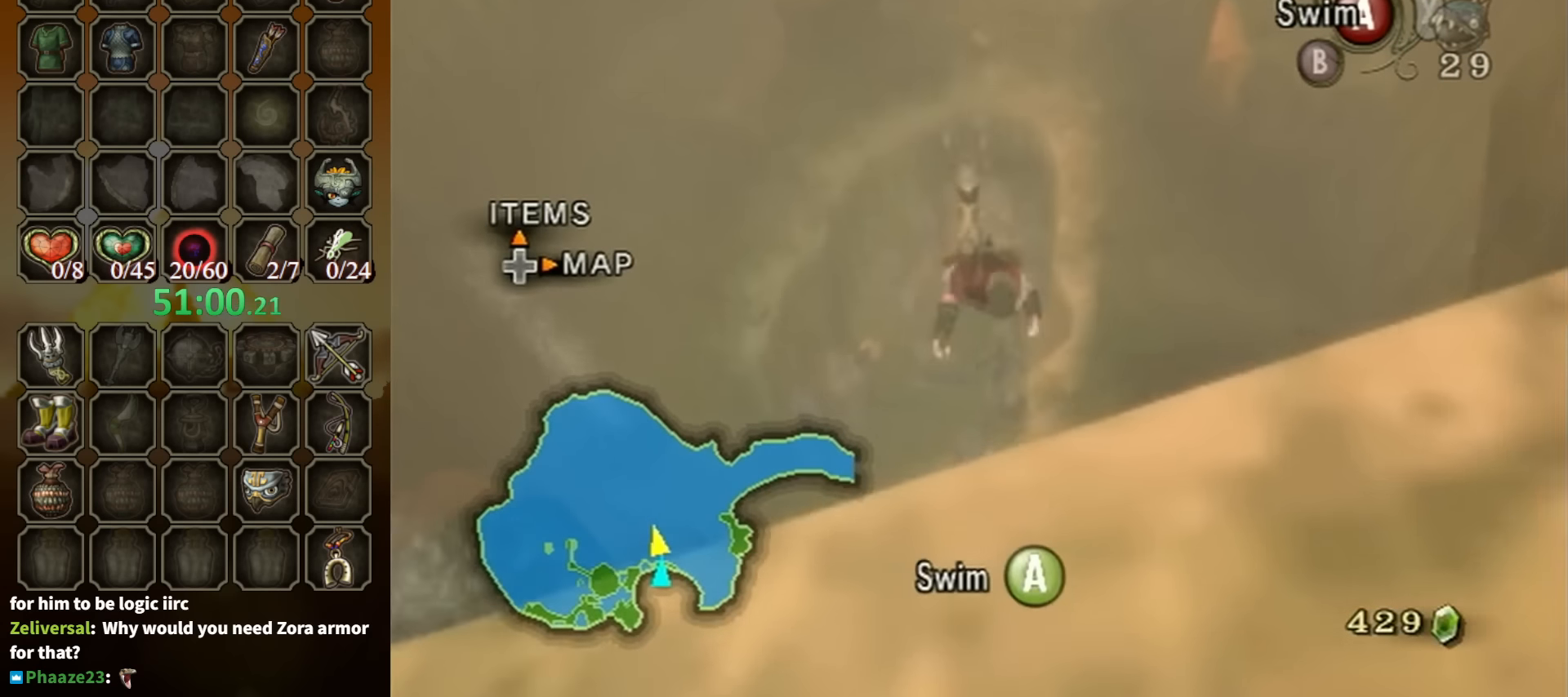
{"buttons": [], "left_stick": "up", "right_stick": "center", "events": [[33, "left_stick", "center"], [66, "A", "up"], [133, "A", "down"], [200, "A", "up"], [266, "A", "down"], [333, "A", "up"], [366, "left_stick", "up"], [433, "A", "down"], [466, "A", "up"]]}
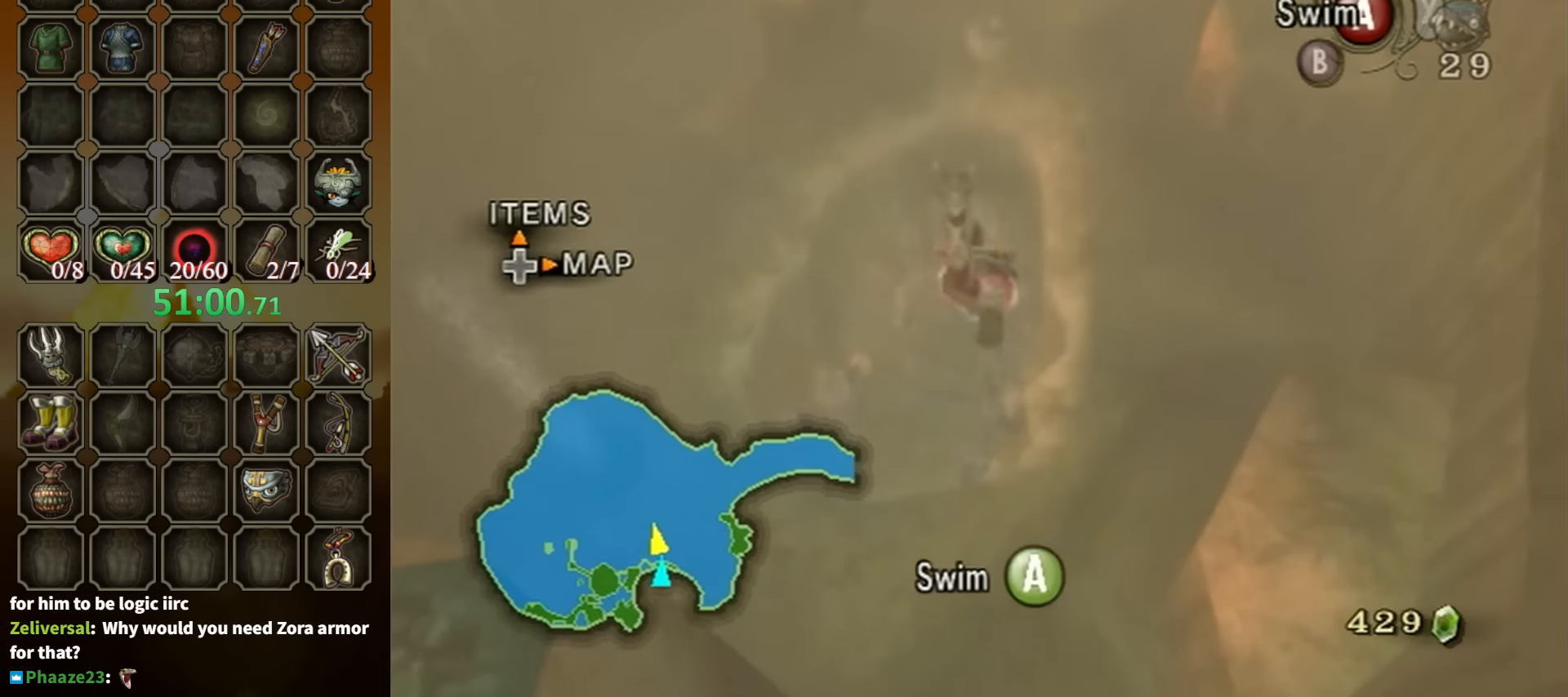
{"buttons": [], "left_stick": "center", "right_stick": "center", "events": [[33, "left_stick", "center"], [66, "A", "down"], [100, "A", "up"], [133, "left_stick", "up"], [200, "A", "down"], [233, "A", "up"], [300, "left_stick", "center"], [333, "A", "down"], [400, "A", "up"], [466, "A", "down"], [500, "A", "up"]]}
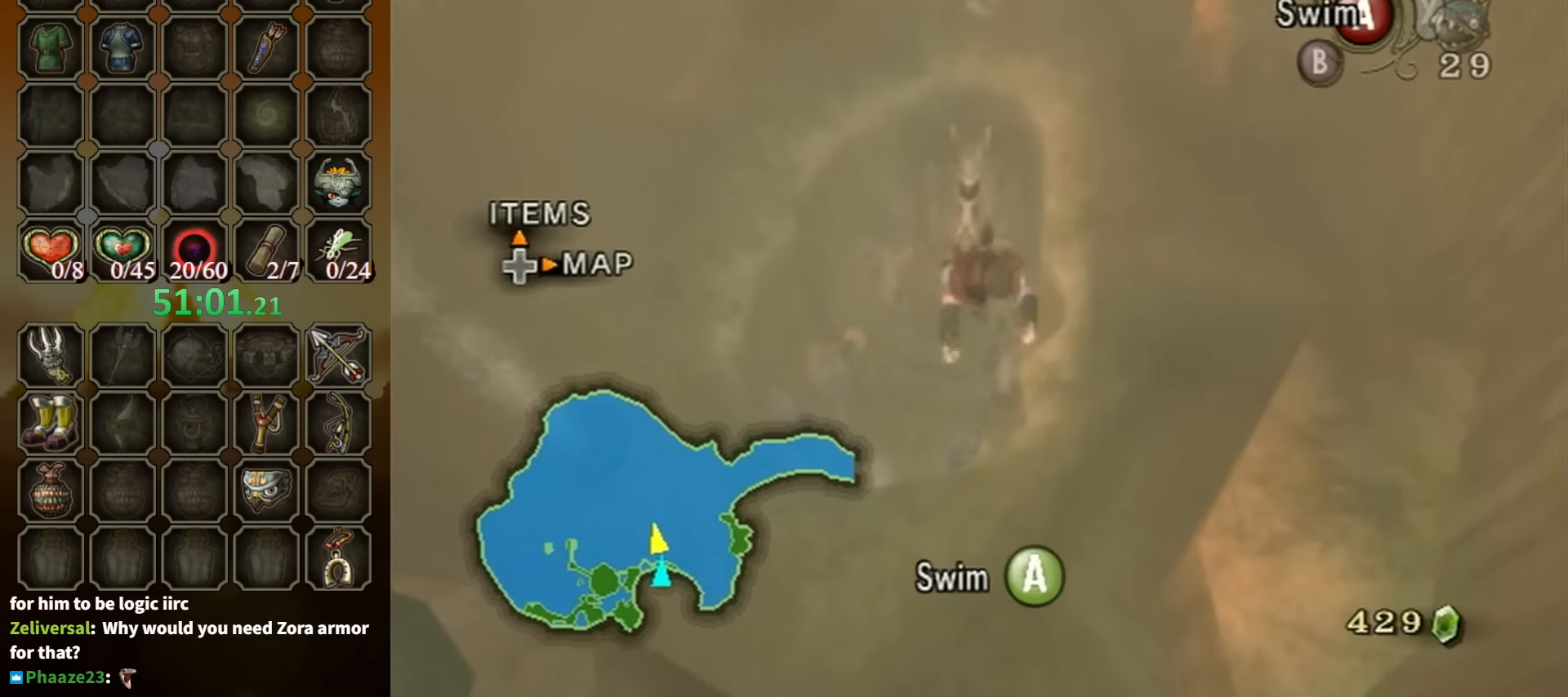
{"buttons": ["A"], "left_stick": "center", "right_stick": "center", "events": [[133, "A", "down"], [166, "A", "up"], [233, "A", "down"], [300, "A", "up"], [400, "A", "down"], [433, "A", "up"], [433, "left_stick", "up"], [500, "A", "down"], [500, "left_stick", "center"]]}
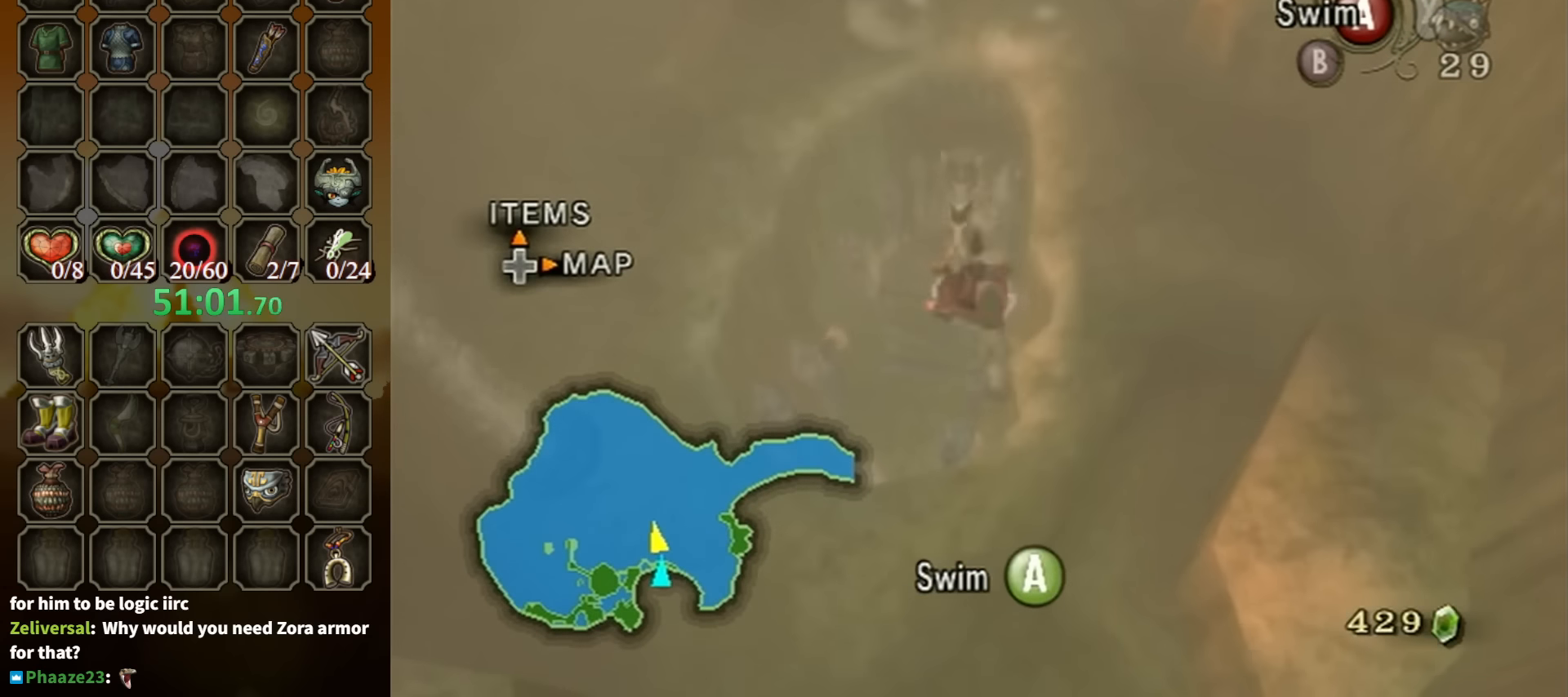
{"buttons": ["A"], "left_stick": "center", "right_stick": "center", "events": [[100, "A", "up"], [133, "left_stick", "up"], [166, "A", "down"], [233, "A", "up"], [233, "left_stick", "center"], [300, "A", "down"], [366, "A", "up"], [466, "A", "down"]]}
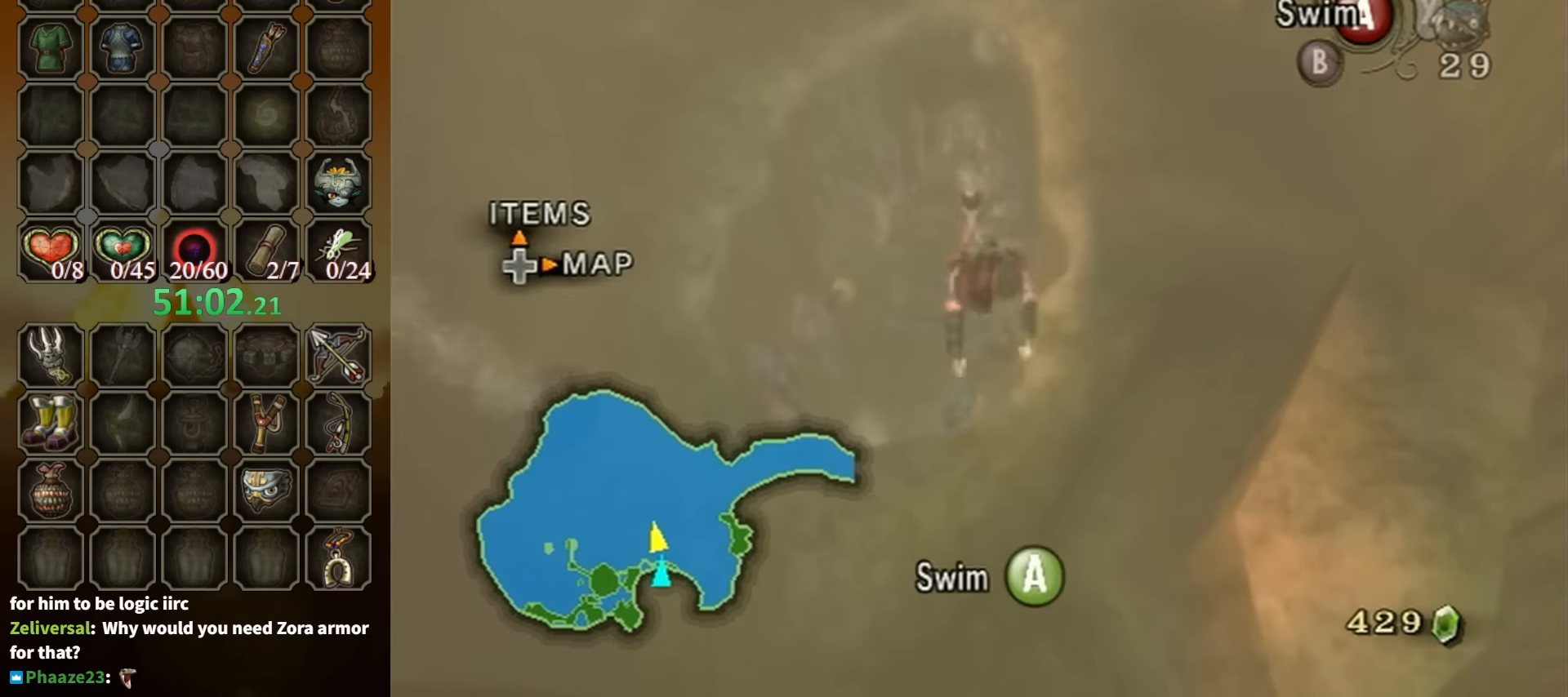
{"buttons": [], "left_stick": "center", "right_stick": "center", "events": [[33, "A", "up"], [66, "A", "down"], [133, "A", "up"], [200, "A", "down"], [266, "A", "up"], [400, "A", "down"], [433, "A", "up"]]}
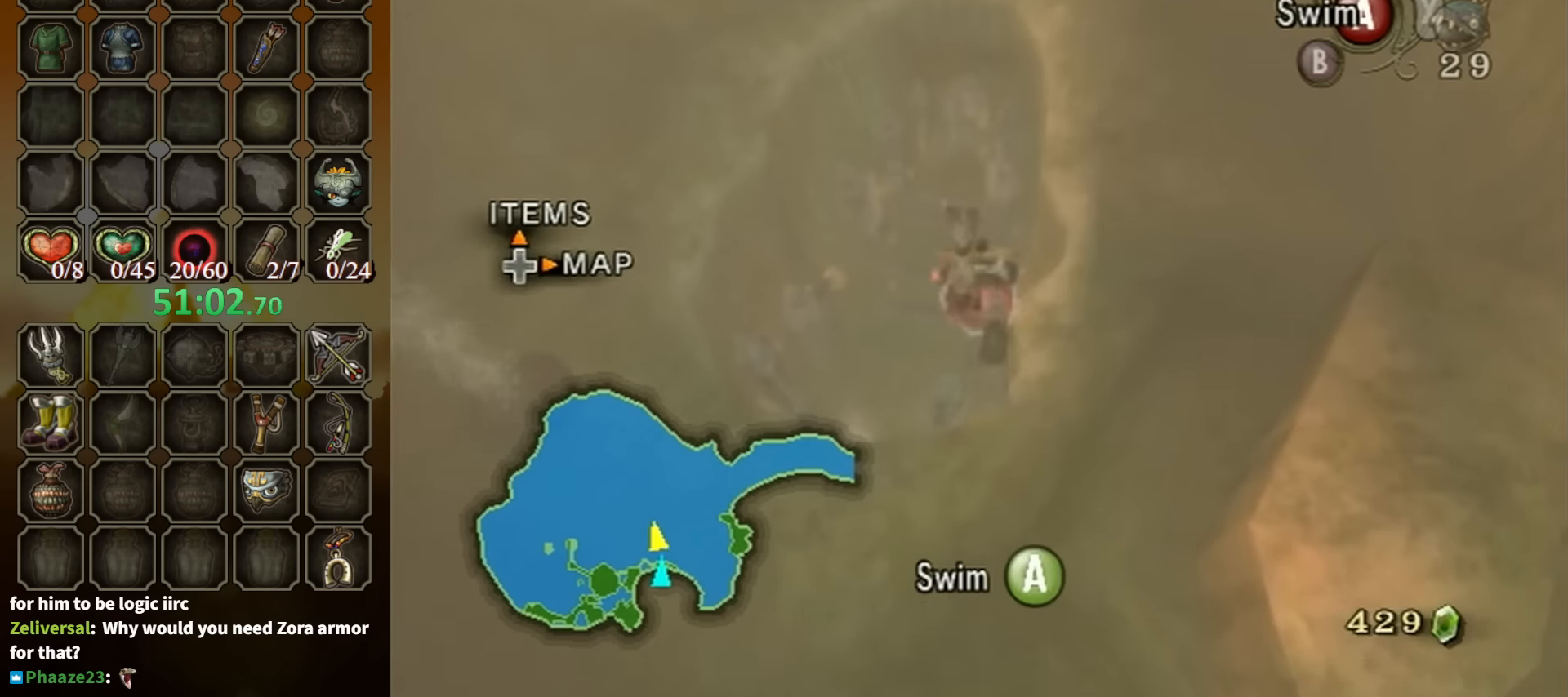
{"buttons": [], "left_stick": "center", "right_stick": "center", "events": [[33, "A", "down"], [66, "A", "up"], [133, "A", "down"], [200, "A", "up"], [300, "A", "down"], [366, "A", "up"], [433, "A", "down"], [500, "A", "up"]]}
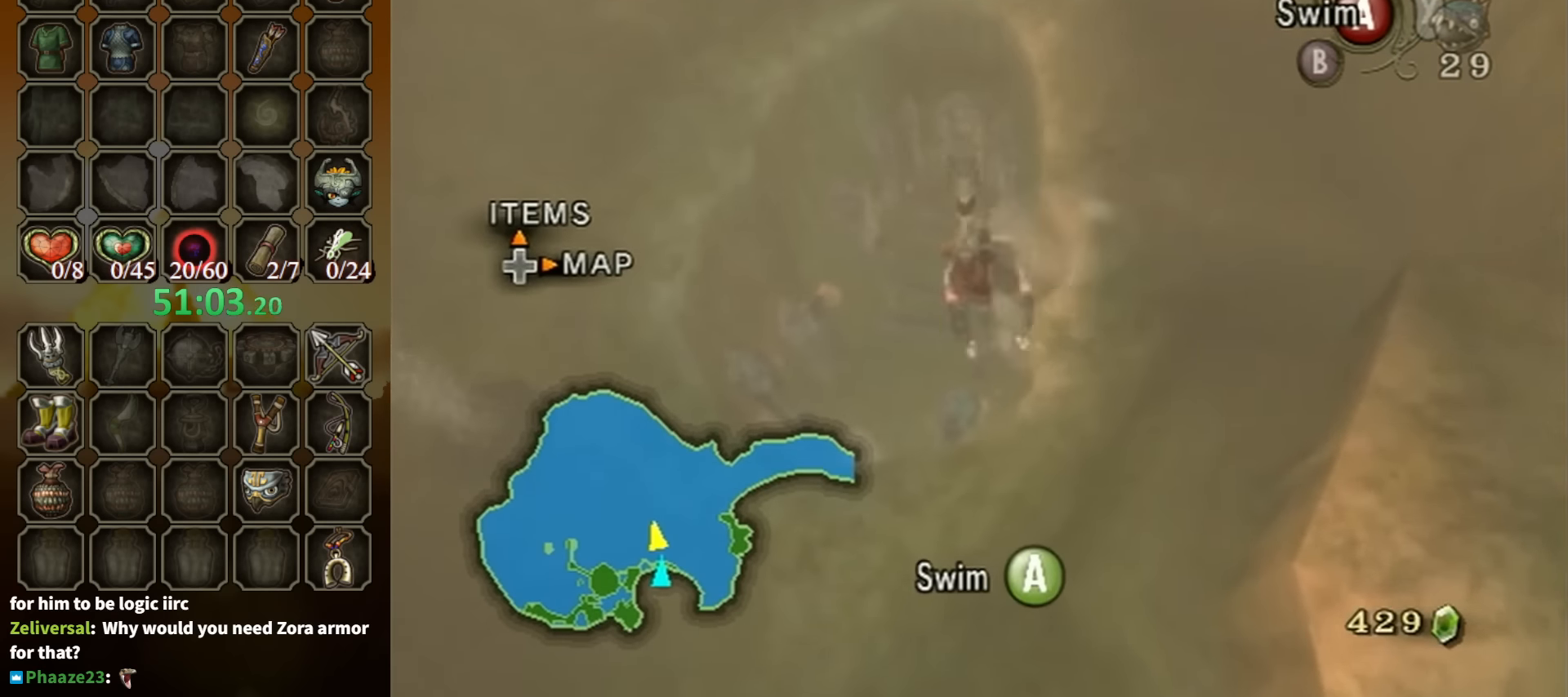
{"buttons": [], "left_stick": "center", "right_stick": "center", "events": [[100, "A", "down"], [133, "A", "up"], [166, "left_stick", "up"], [233, "A", "down"], [300, "A", "up"], [300, "left_stick", "center"], [400, "A", "down"], [466, "A", "up"]]}
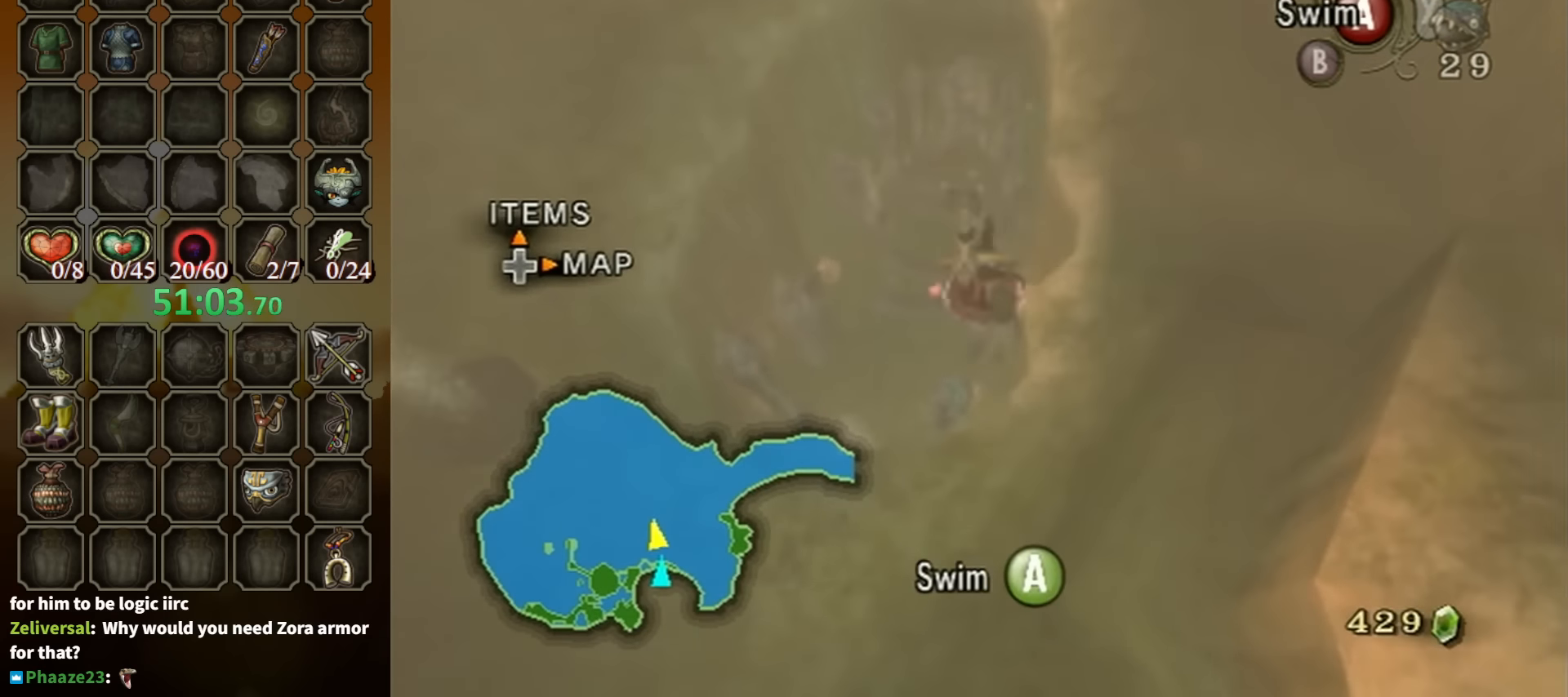
{"buttons": [], "left_stick": "up", "right_stick": "center", "events": [[33, "A", "down"], [33, "left_stick", "up"], [100, "A", "up"], [134, "left_stick", "center"], [200, "A", "down"], [267, "A", "up"], [334, "A", "down"], [434, "A", "up"], [434, "left_stick", "up"]]}
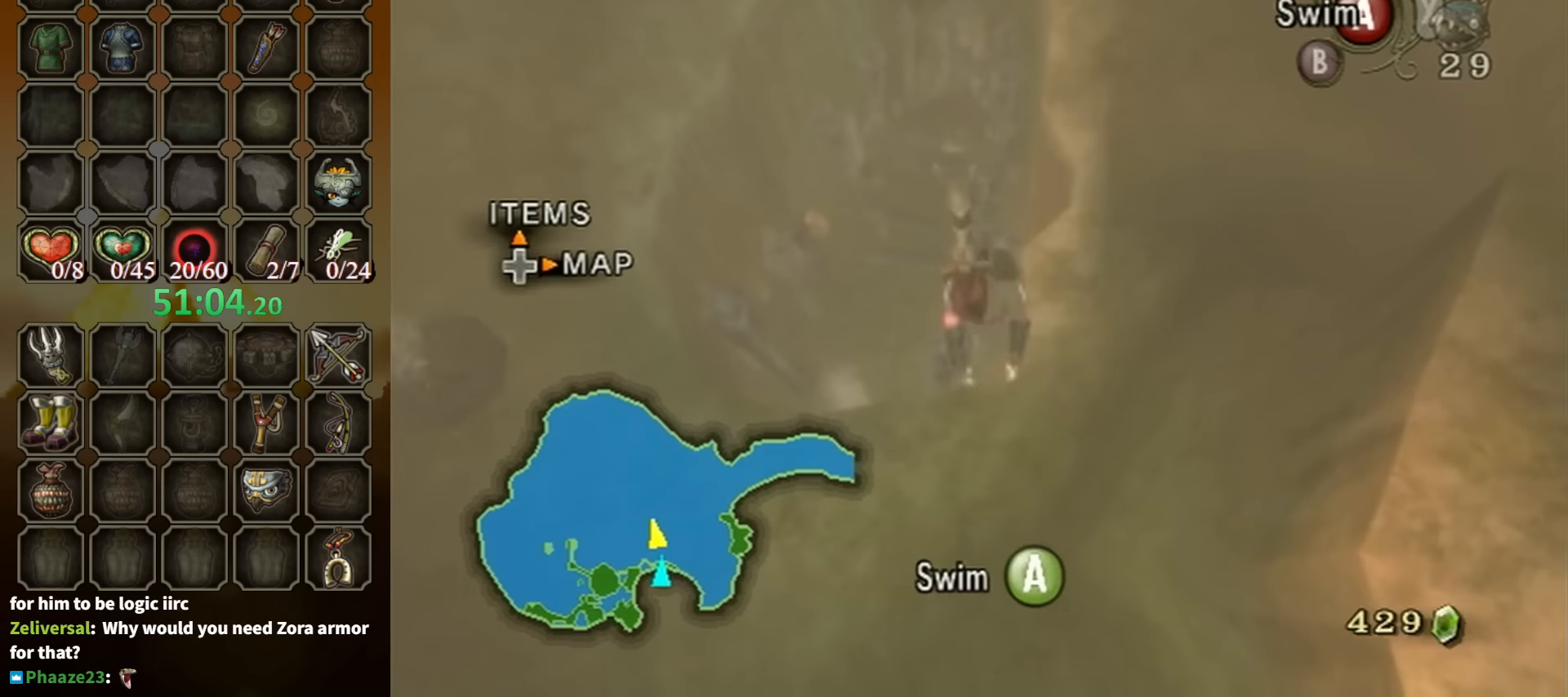
{"buttons": [], "left_stick": "center", "right_stick": "center", "events": [[34, "A", "down"], [67, "A", "up"], [67, "left_stick", "center"], [134, "A", "down"], [200, "A", "up"], [300, "A", "down"], [367, "A", "up"], [467, "A", "down"], [500, "A", "up"]]}
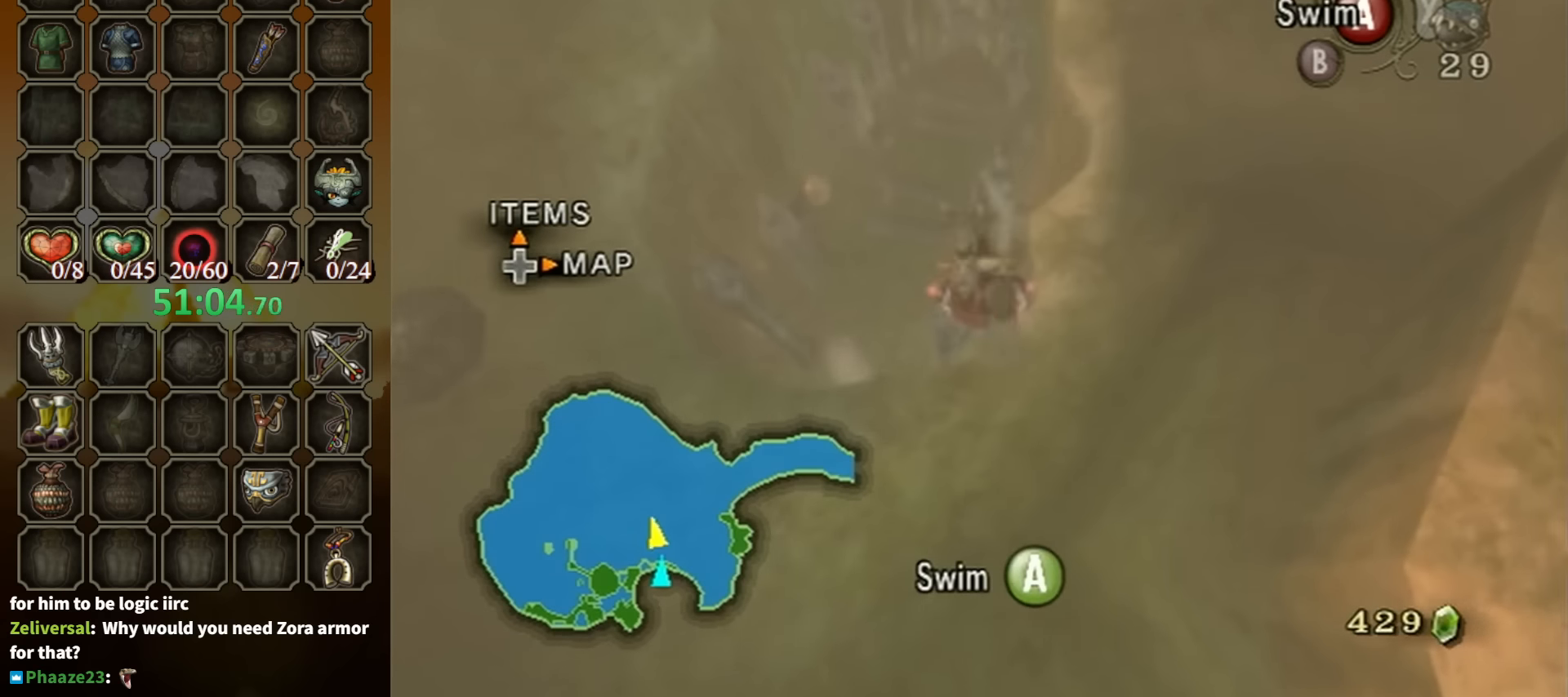
{"buttons": [], "left_stick": "center", "right_stick": "center", "events": [[100, "A", "down"], [134, "A", "up"], [134, "left_stick", "up-right"], [234, "left_stick", "center"], [267, "A", "down"], [334, "A", "up"], [400, "A", "down"], [467, "A", "up"]]}